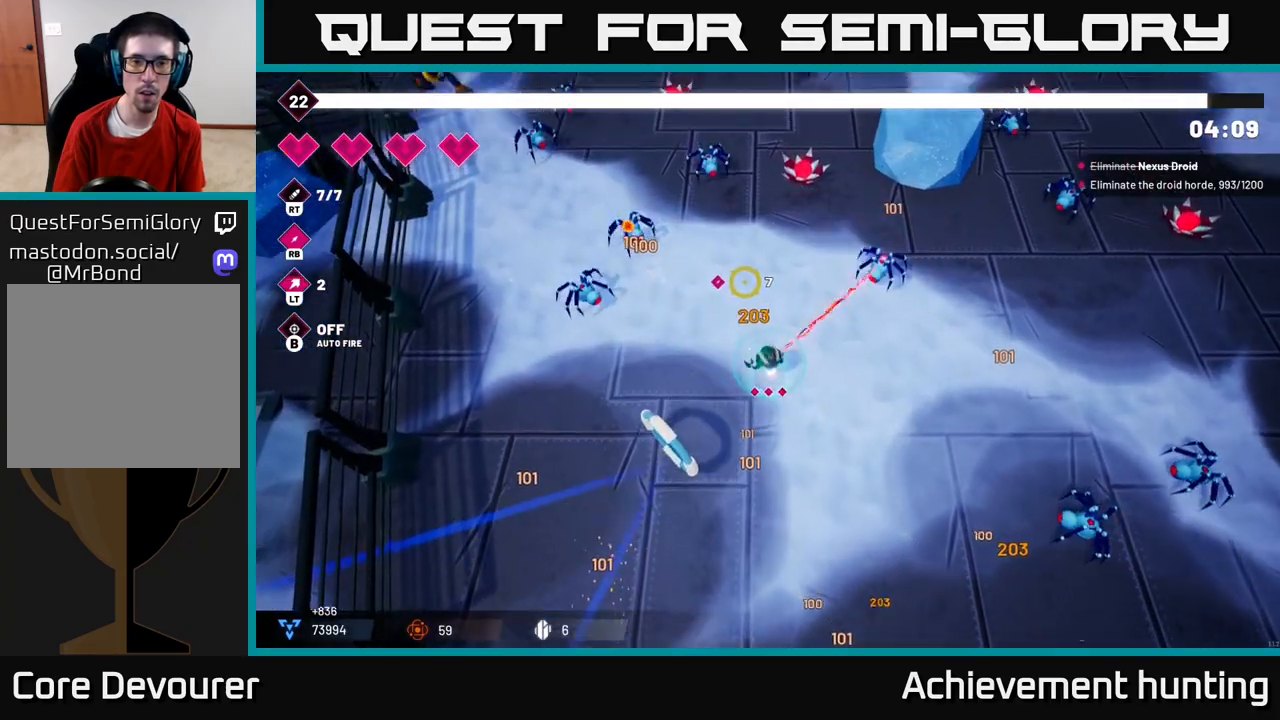
Gameplay with a controller (Xbox layout); each line is a JSON object with the inputs held at the frame after it. "events" lists button and stick changes between this image and that frame as [ms after this image, input, new state], when the widget could be followed in between.
{"buttons": [], "left_stick": "up-left", "right_stick": "up-left", "events": [[150, "right_stick", "up-left"], [200, "R2", "up"], [500, "left_stick", "up-left"]]}
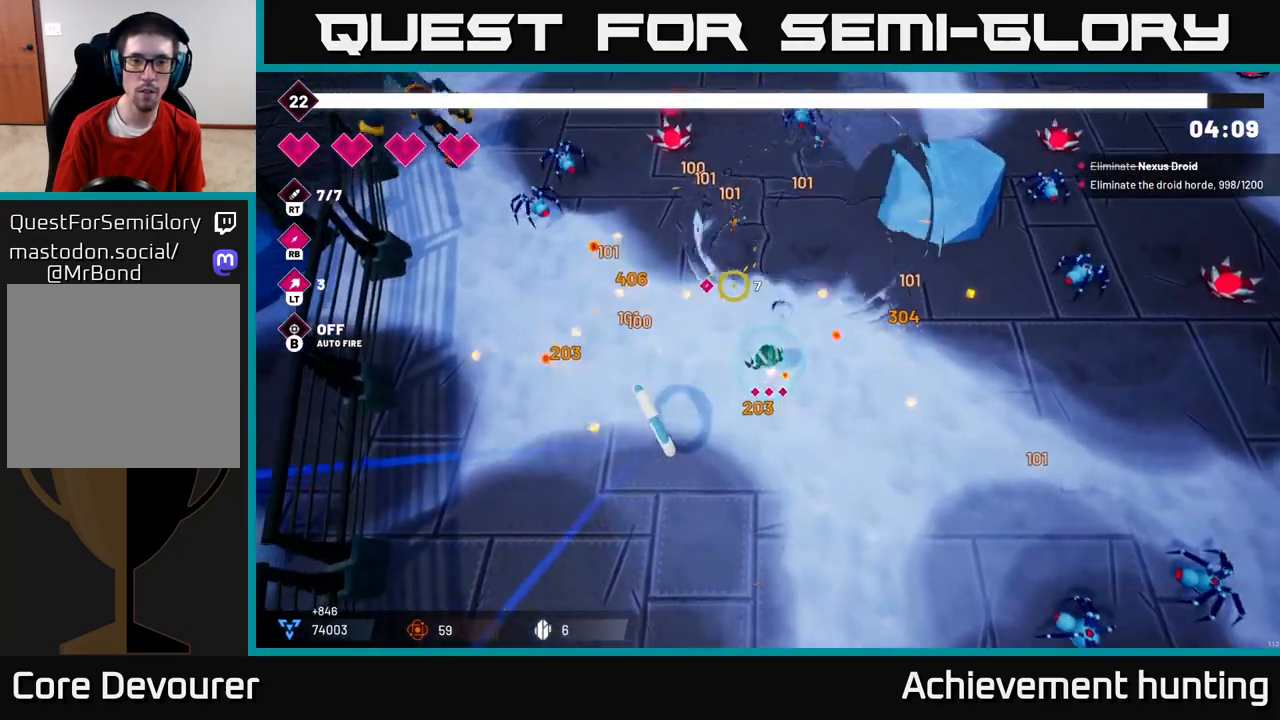
{"buttons": [], "left_stick": "up-left", "right_stick": "up-left", "events": [[50, "L2", "down"], [200, "L2", "up"], [250, "R2", "down"], [450, "R2", "up"]]}
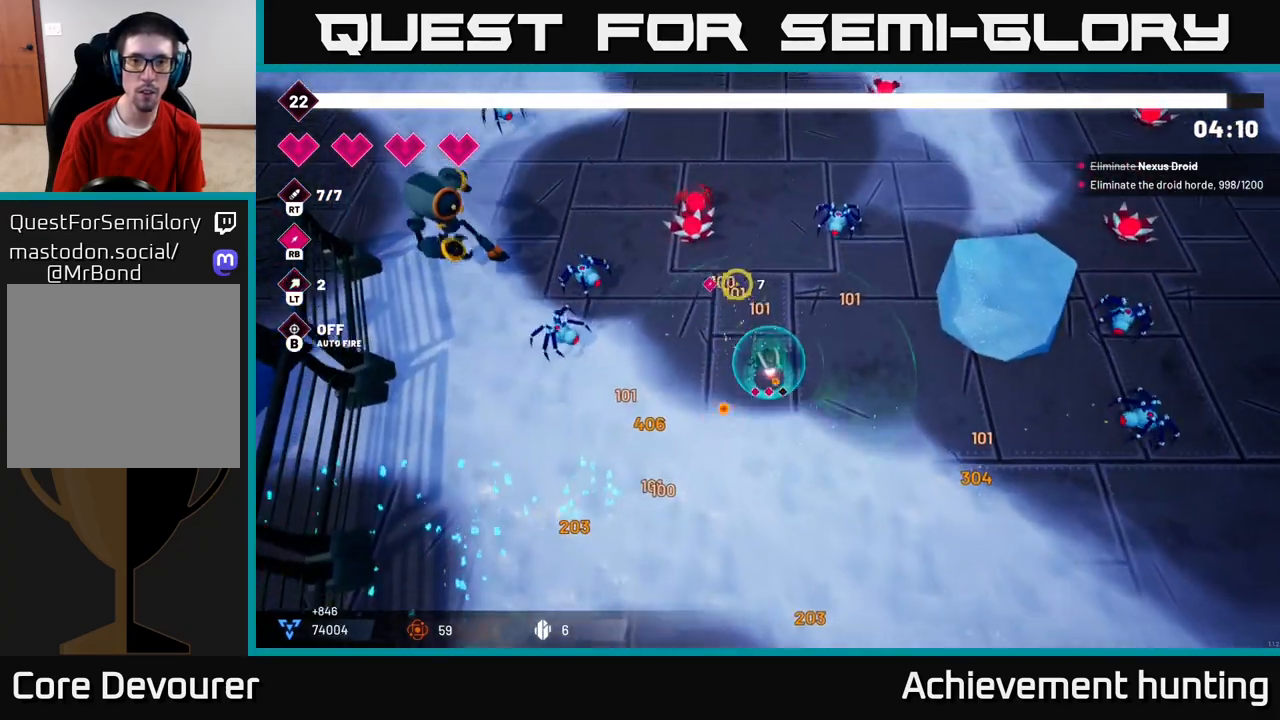
{"buttons": [], "left_stick": "left", "right_stick": "up-left", "events": [[200, "R2", "down"], [283, "left_stick", "left"], [367, "R2", "up"]]}
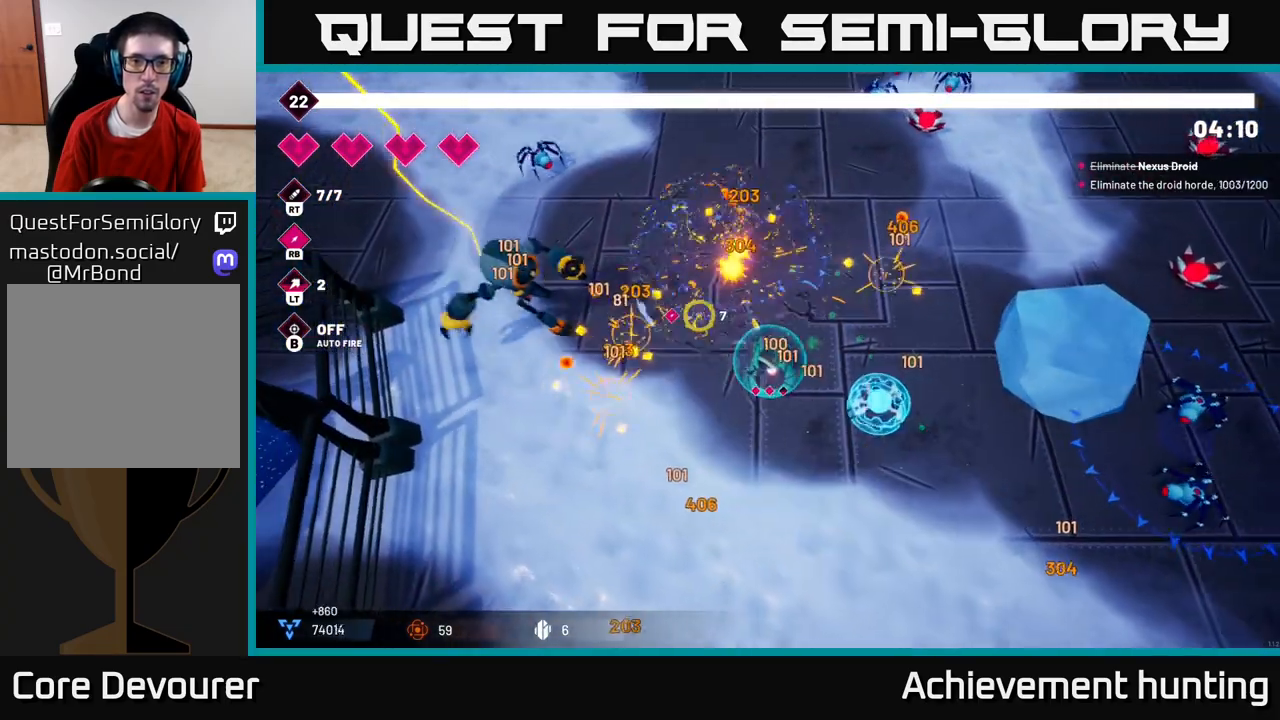
{"buttons": ["R2"], "left_stick": "down", "right_stick": "up-left", "events": [[267, "R1", "down"], [350, "R1", "up"], [400, "left_stick", "down"], [433, "R2", "down"]]}
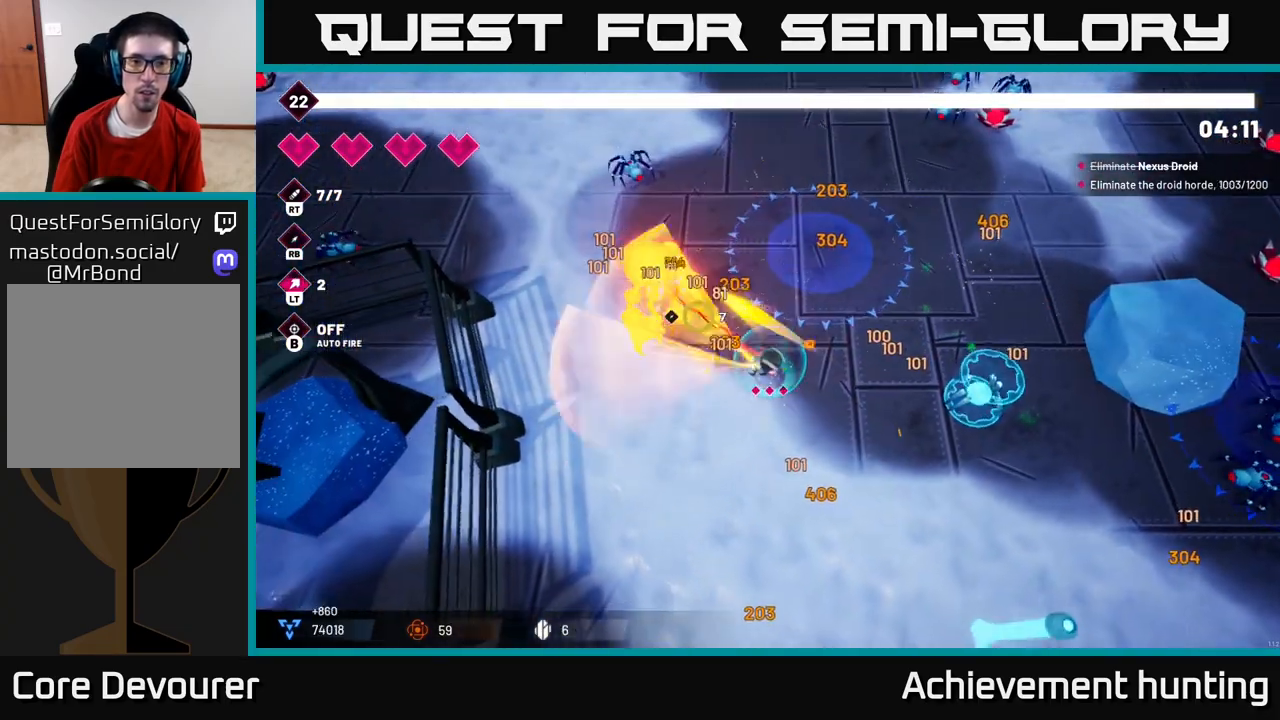
{"buttons": ["R2"], "left_stick": "down-left", "right_stick": "up", "events": [[117, "left_stick", "down-left"], [217, "R2", "up"], [383, "right_stick", "up"], [417, "R2", "down"]]}
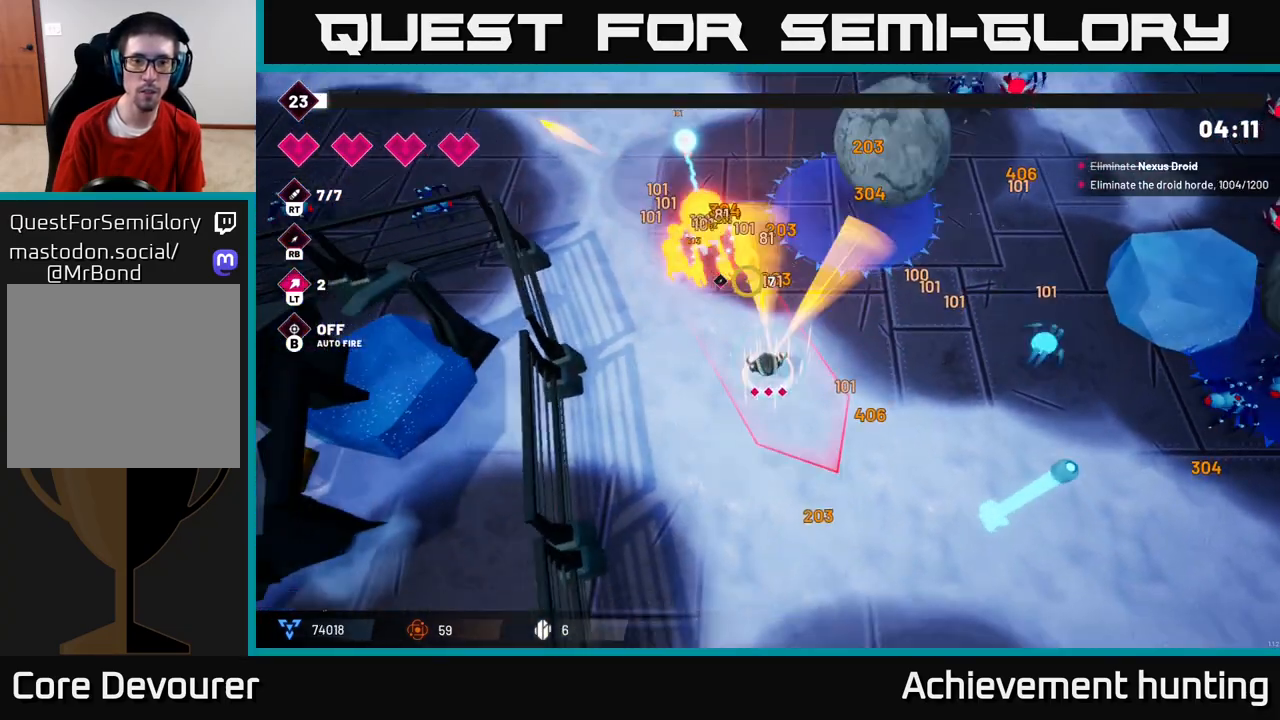
{"buttons": ["R2"], "left_stick": "up-left", "right_stick": "up", "events": [[17, "left_stick", "left"], [133, "R2", "up"], [233, "left_stick", "up-left"], [433, "R2", "down"]]}
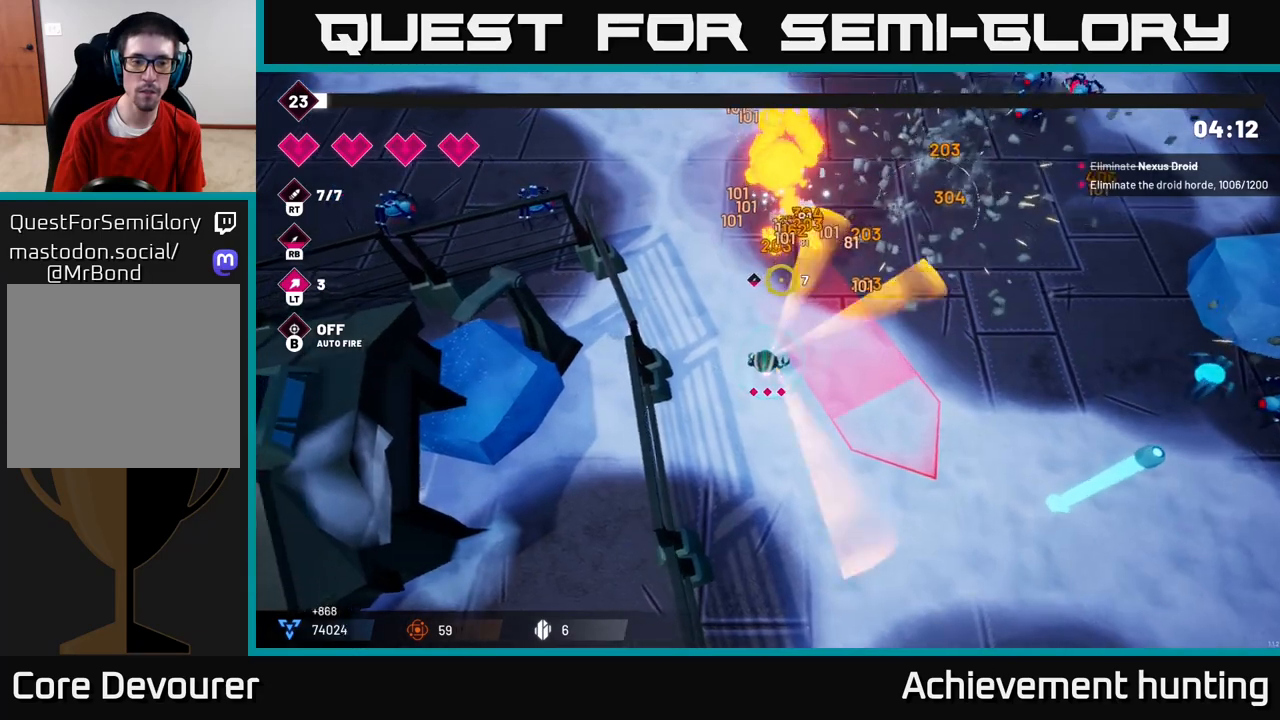
{"buttons": [], "left_stick": "center", "right_stick": "up-right", "events": [[217, "R2", "up"], [217, "left_stick", "up"], [233, "L2", "down"], [300, "right_stick", "up-right"], [367, "L2", "up"], [500, "left_stick", "center"]]}
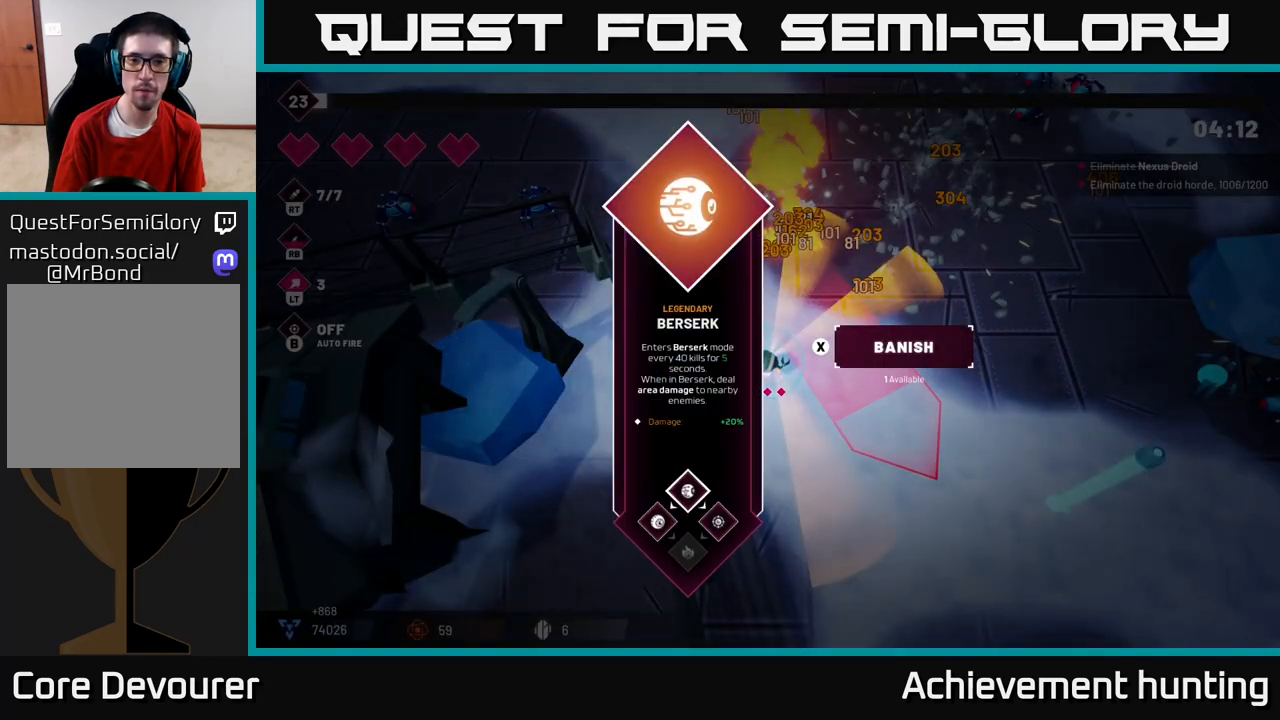
{"buttons": [], "left_stick": "center", "right_stick": "center", "events": [[50, "right_stick", "center"]]}
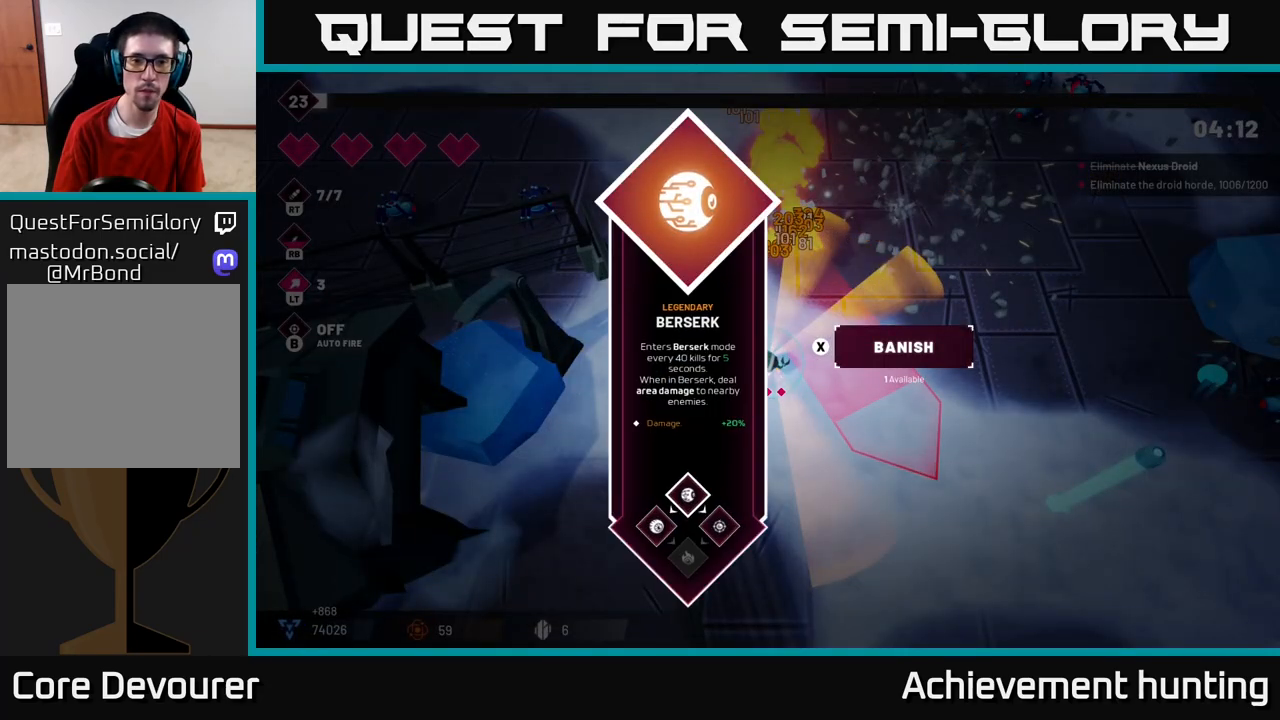
{"buttons": ["R2"], "left_stick": "up", "right_stick": "up-right", "events": [[117, "A", "down"], [217, "A", "up"], [233, "left_stick", "up"], [367, "R2", "down"], [383, "right_stick", "up-right"]]}
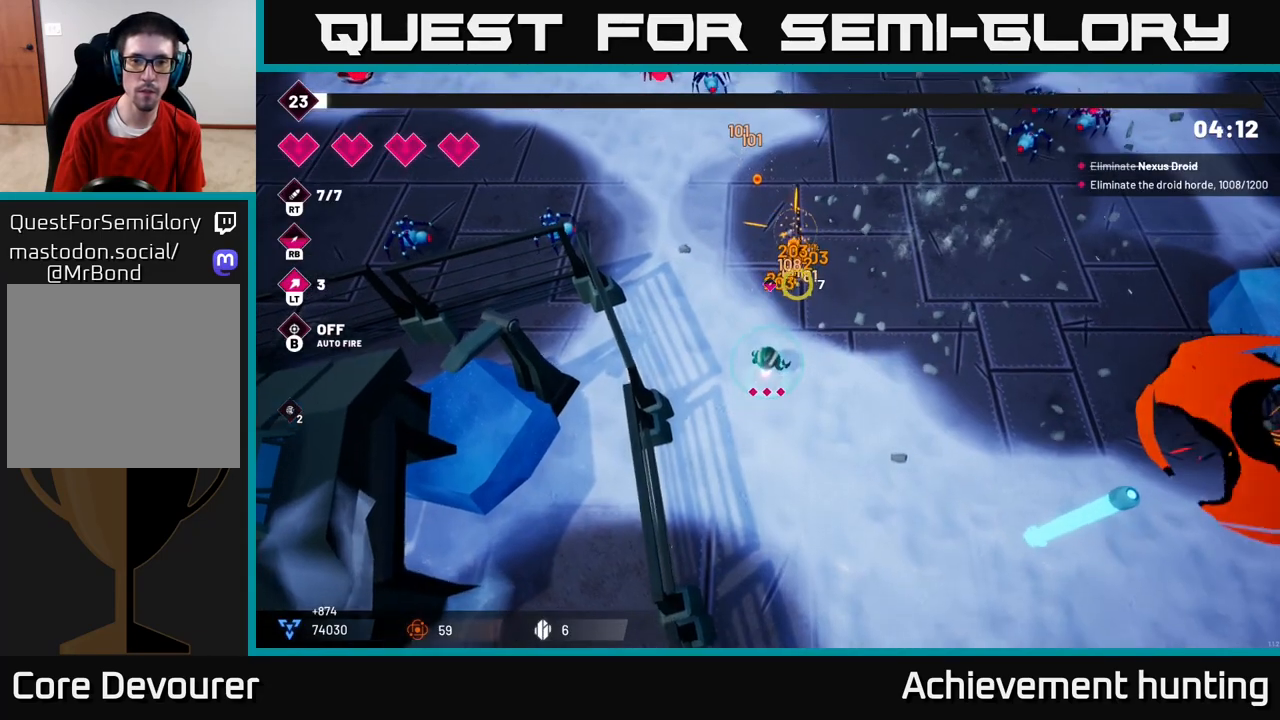
{"buttons": [], "left_stick": "up-left", "right_stick": "up-left", "events": [[83, "R2", "up"], [267, "right_stick", "up"], [350, "L2", "down"], [467, "right_stick", "up-left"], [483, "L2", "up"], [483, "left_stick", "up-left"]]}
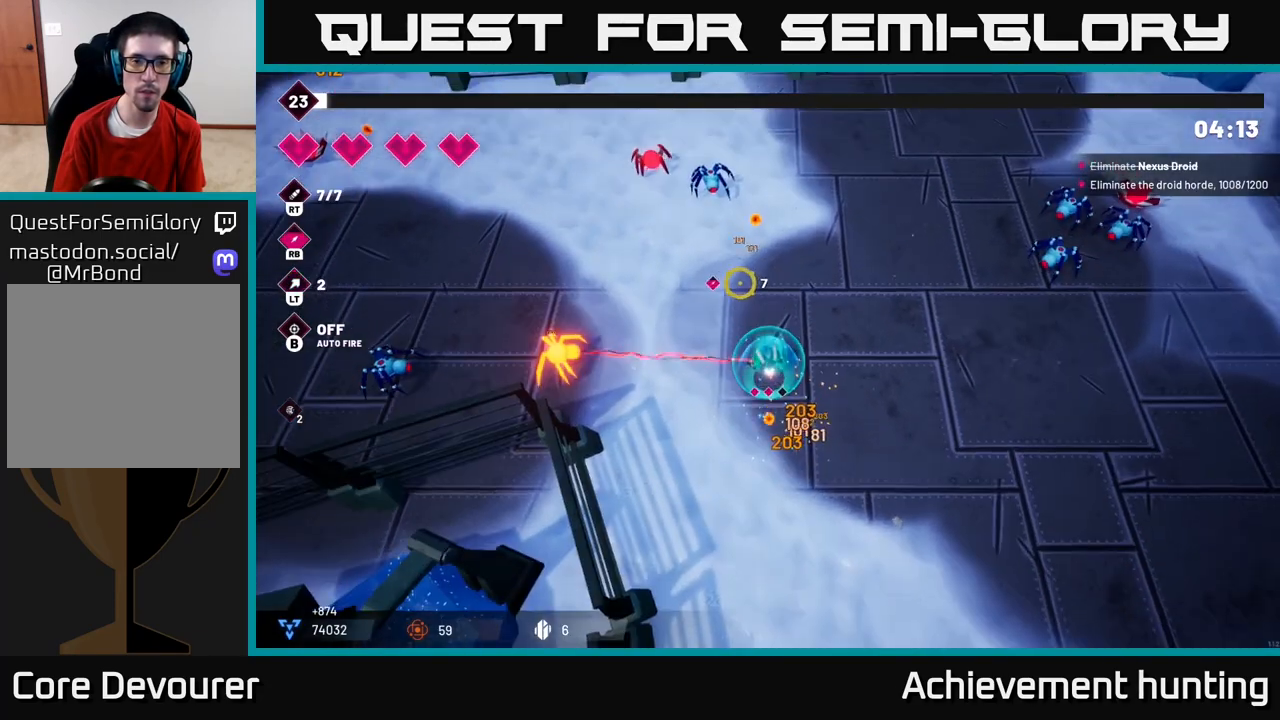
{"buttons": [], "left_stick": "up-left", "right_stick": "up-left", "events": [[150, "R2", "down"], [217, "right_stick", "left"], [367, "right_stick", "up-left"], [450, "R2", "up"]]}
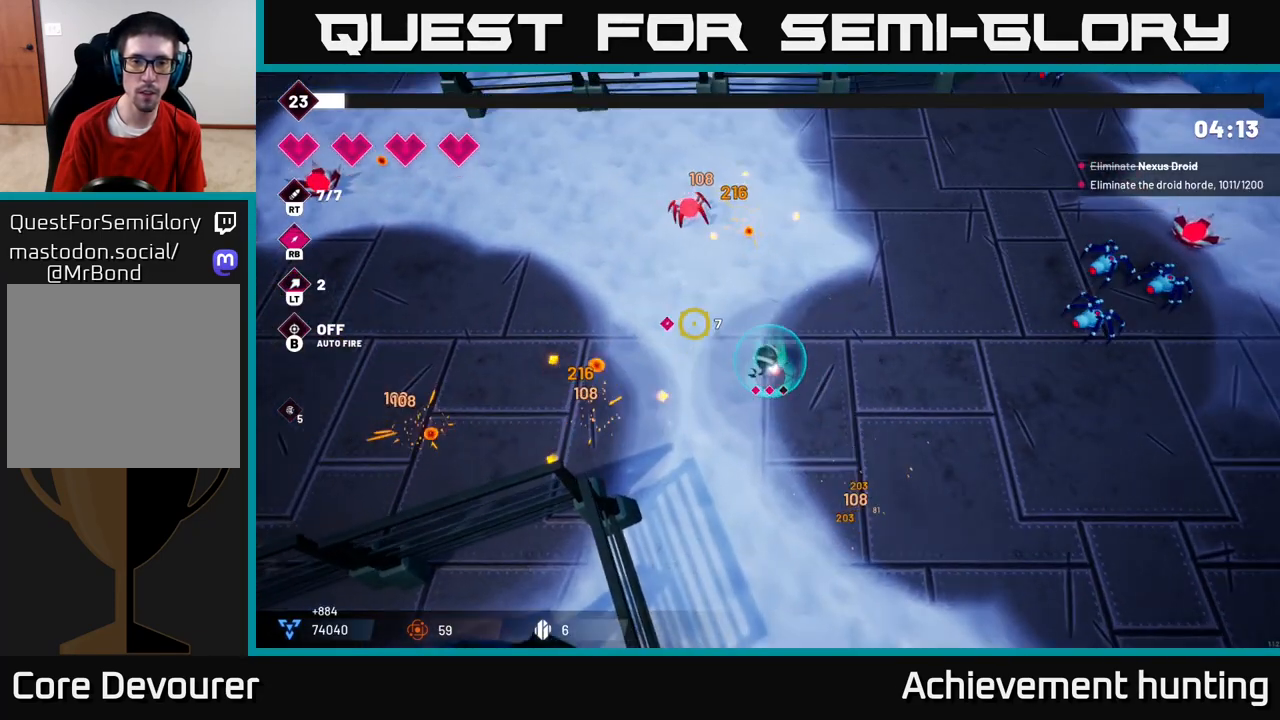
{"buttons": [], "left_stick": "left", "right_stick": "left", "events": [[233, "R2", "down"], [250, "right_stick", "left"], [283, "left_stick", "left"], [367, "R2", "up"]]}
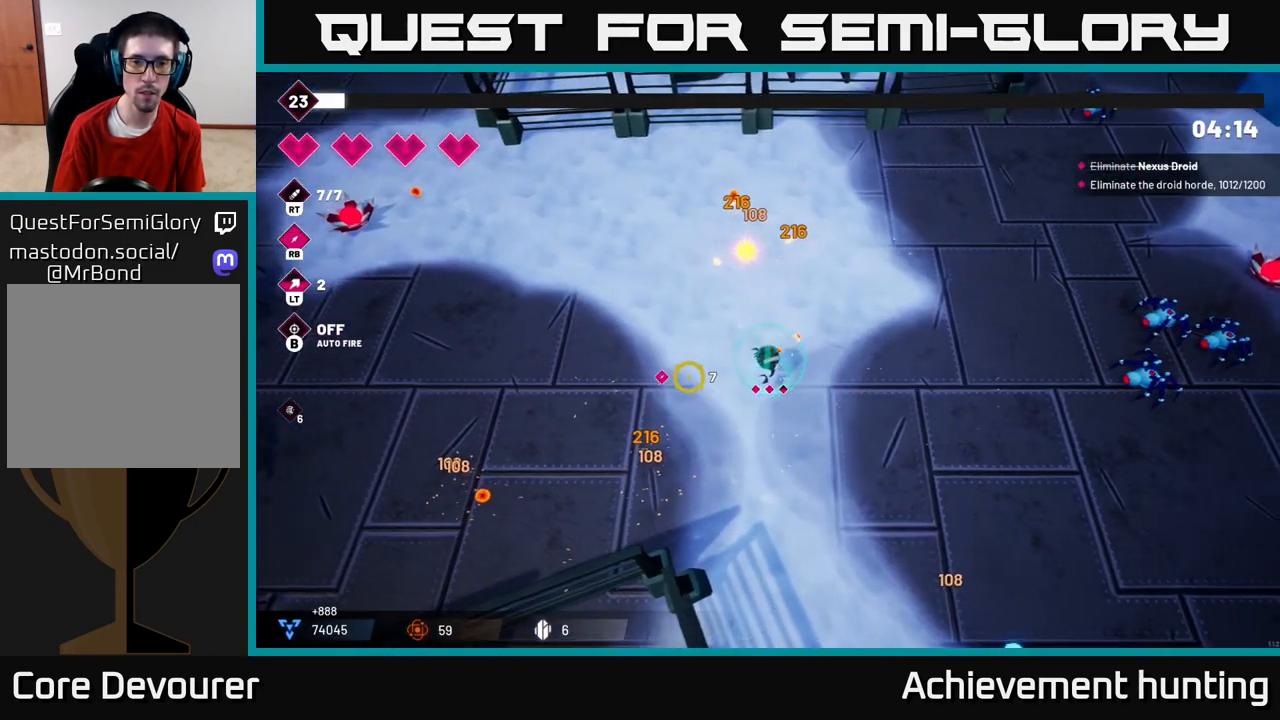
{"buttons": ["L2"], "left_stick": "left", "right_stick": "left", "events": [[250, "L2", "down"], [350, "L2", "up"], [467, "L2", "down"]]}
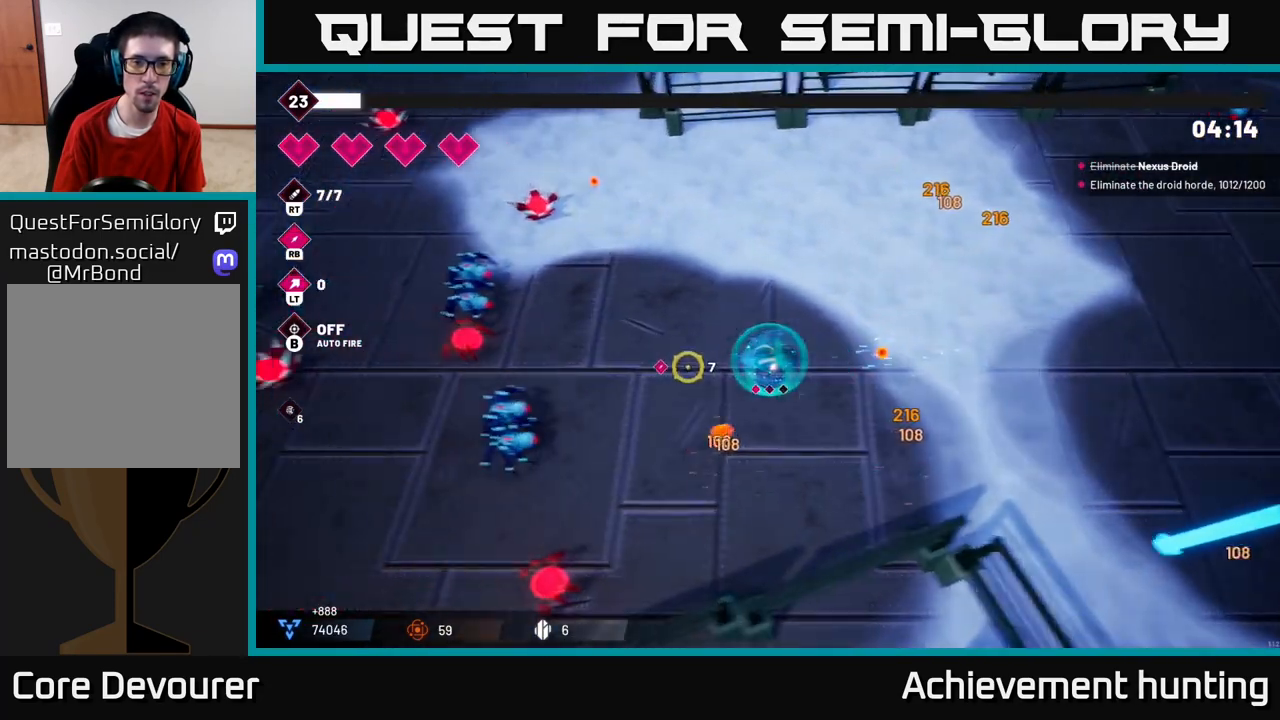
{"buttons": [], "left_stick": "up-left", "right_stick": "left", "events": [[50, "L2", "up"], [200, "R2", "down"], [333, "left_stick", "center"], [350, "R2", "up"], [467, "left_stick", "up-left"]]}
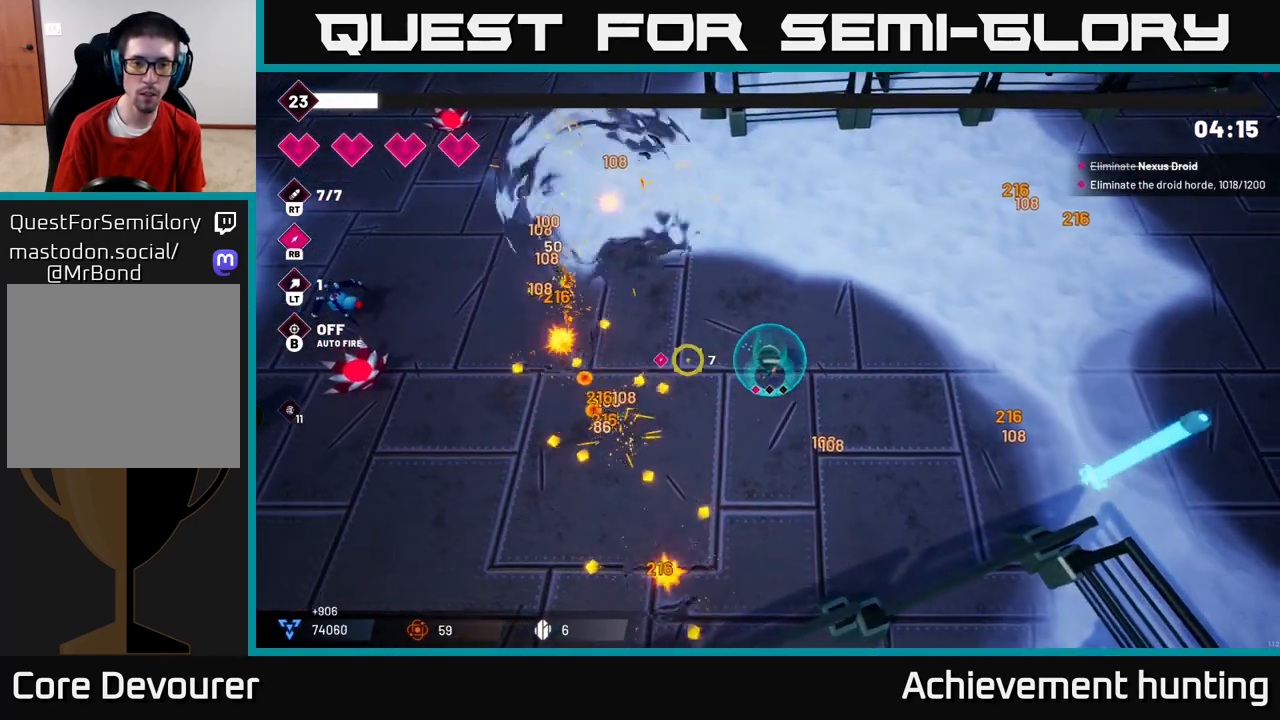
{"buttons": [], "left_stick": "left", "right_stick": "left", "events": [[233, "left_stick", "left"], [367, "L2", "down"], [500, "L2", "up"]]}
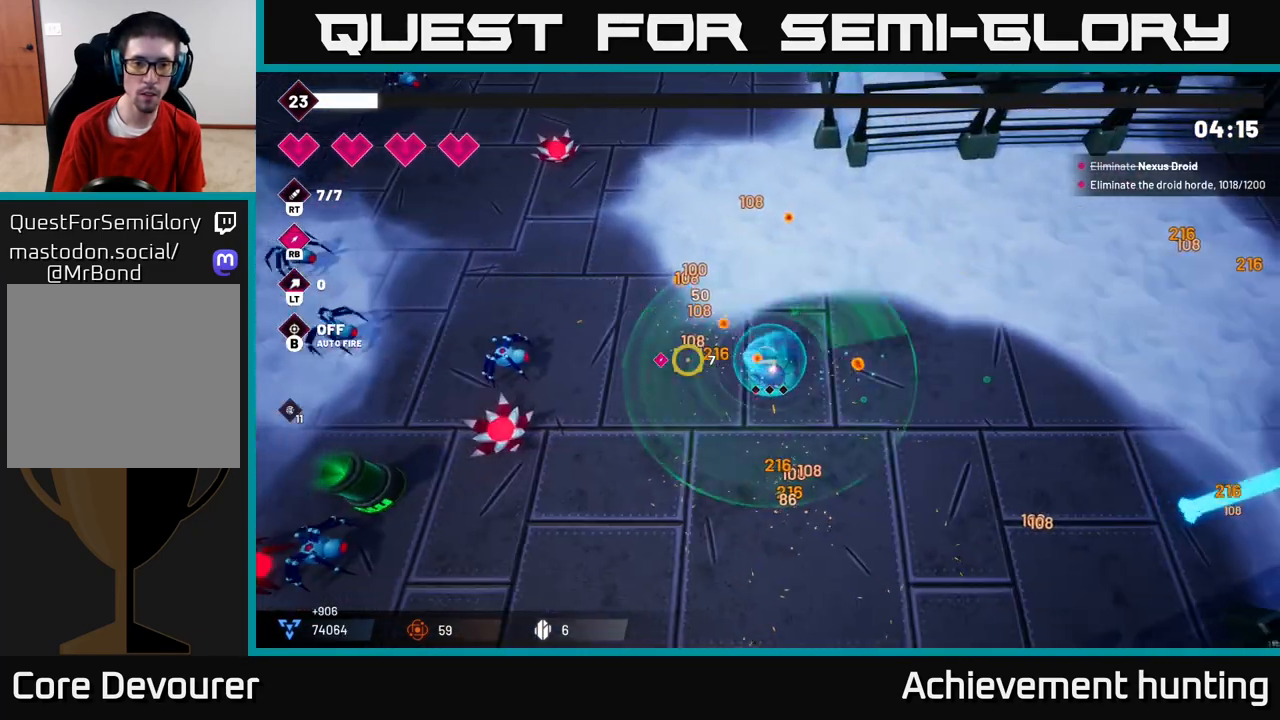
{"buttons": [], "left_stick": "left", "right_stick": "down-left", "events": [[317, "R2", "down"], [483, "right_stick", "down-left"], [500, "R2", "up"]]}
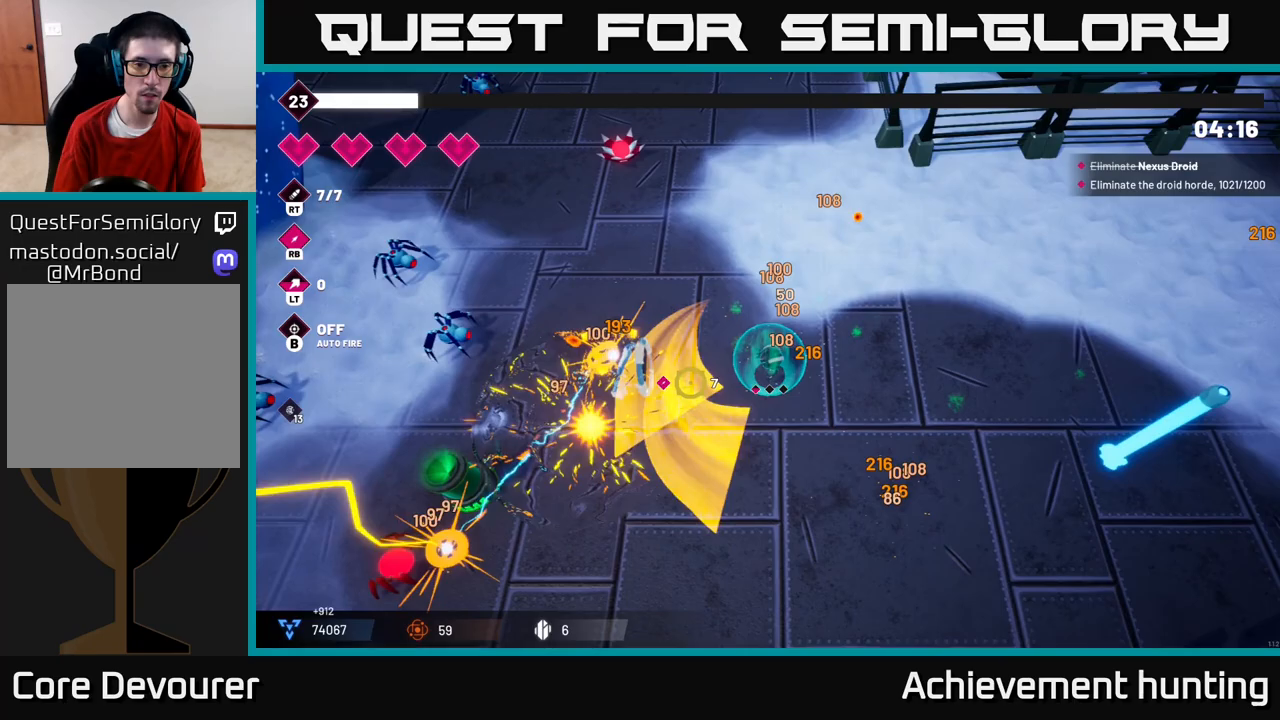
{"buttons": ["R2"], "left_stick": "down-left", "right_stick": "down-left", "events": [[117, "left_stick", "down-left"], [400, "R2", "down"]]}
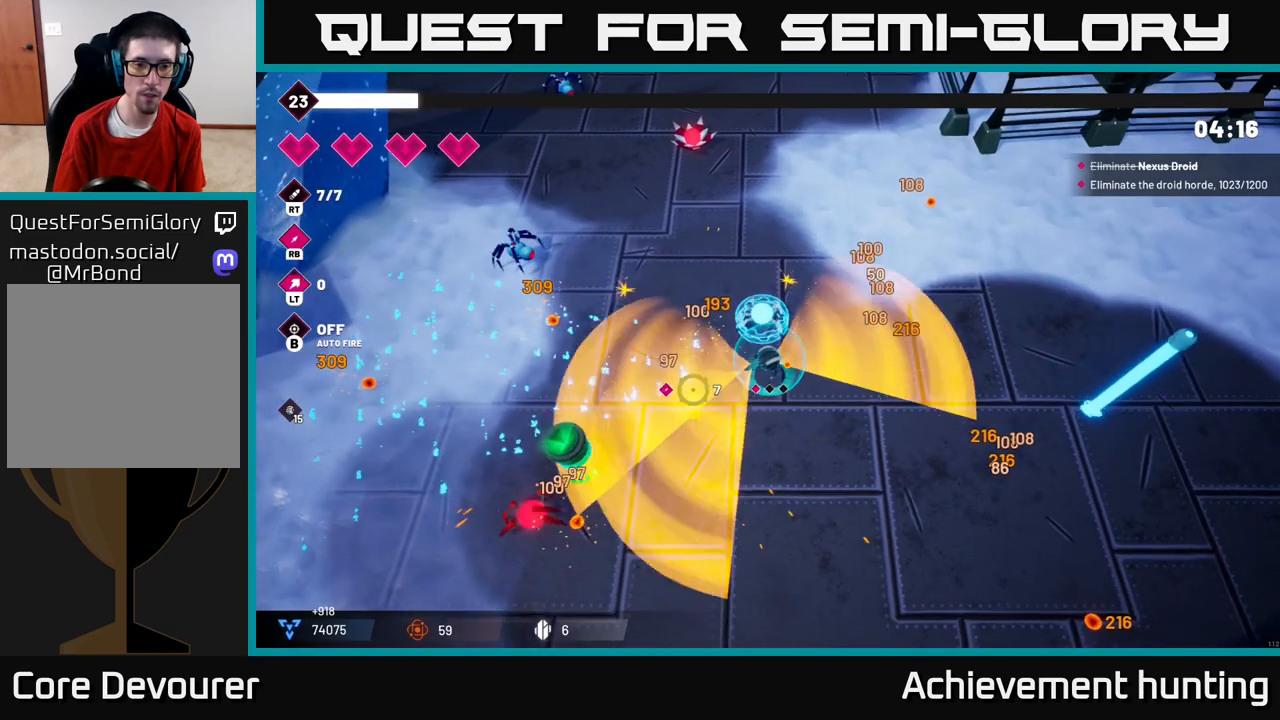
{"buttons": ["R2"], "left_stick": "down-left", "right_stick": "down-left", "events": [[117, "R2", "up"], [117, "left_stick", "center"], [317, "left_stick", "down-left"], [400, "R2", "down"]]}
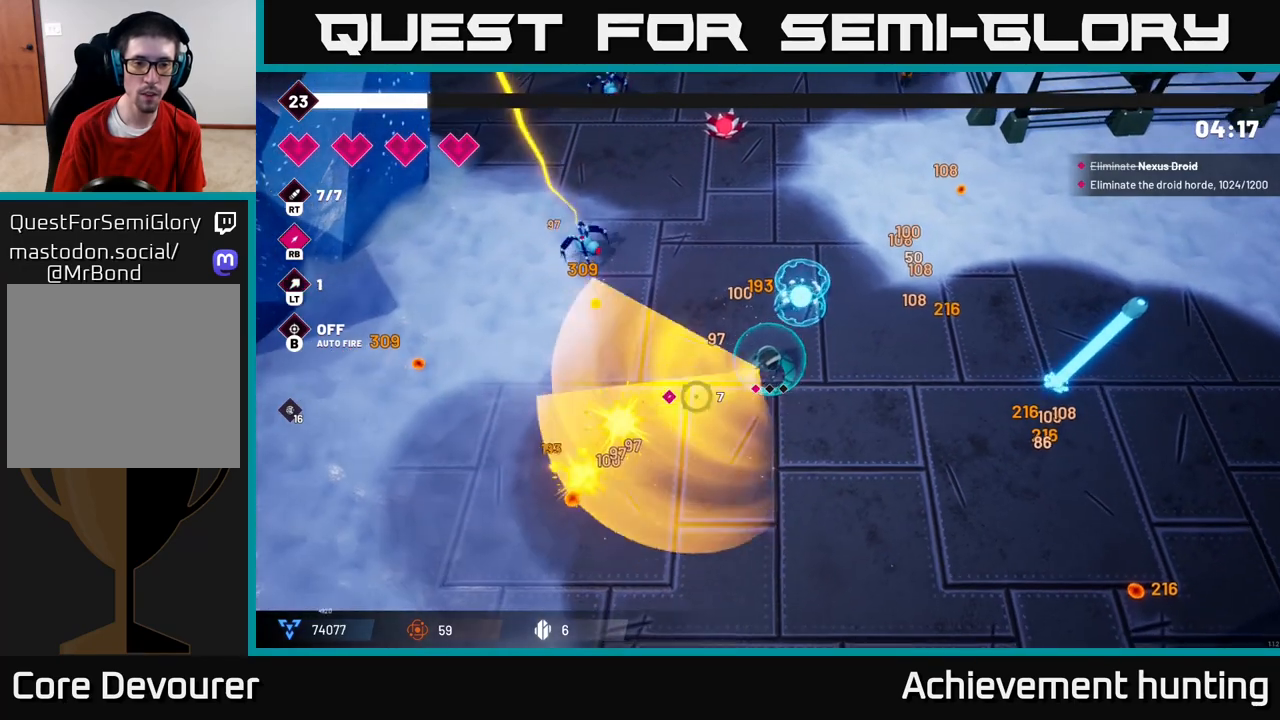
{"buttons": [], "left_stick": "up-left", "right_stick": "up-left", "events": [[100, "R2", "up"], [133, "left_stick", "center"], [283, "left_stick", "up-left"], [417, "right_stick", "up-left"]]}
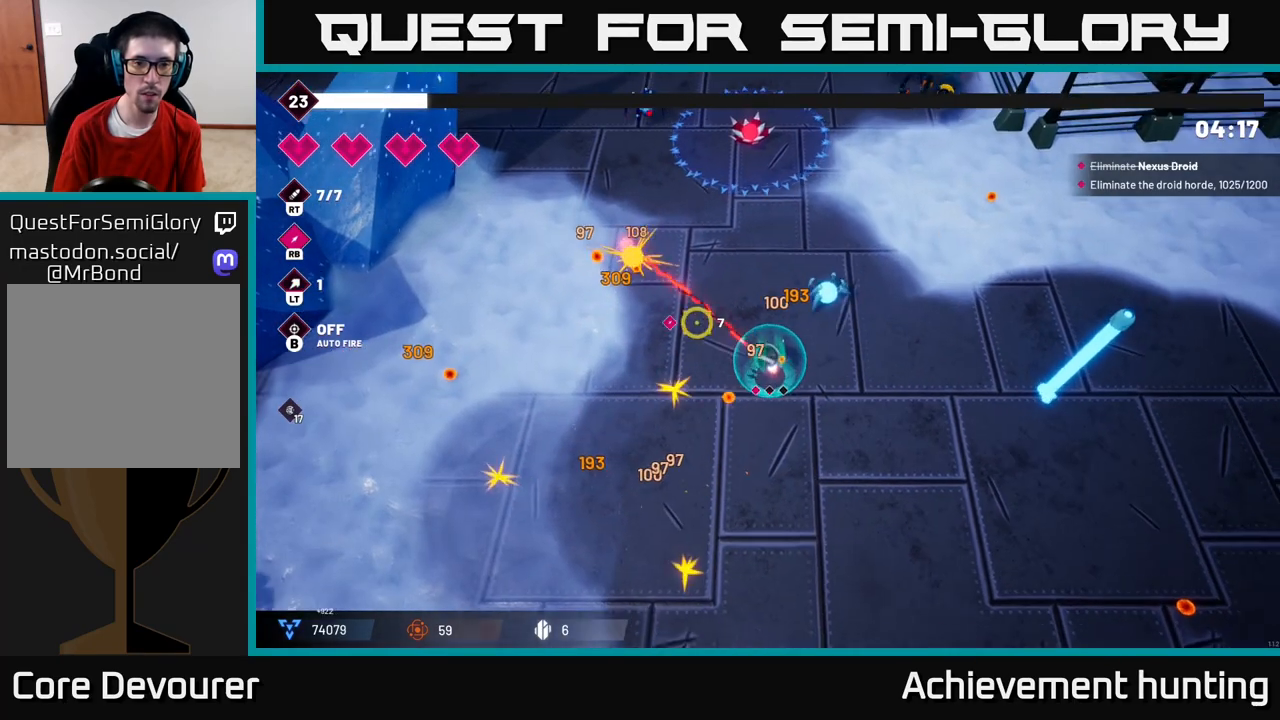
{"buttons": [], "left_stick": "up", "right_stick": "up", "events": [[33, "R2", "down"], [183, "R2", "up"], [233, "left_stick", "up"], [233, "right_stick", "up"]]}
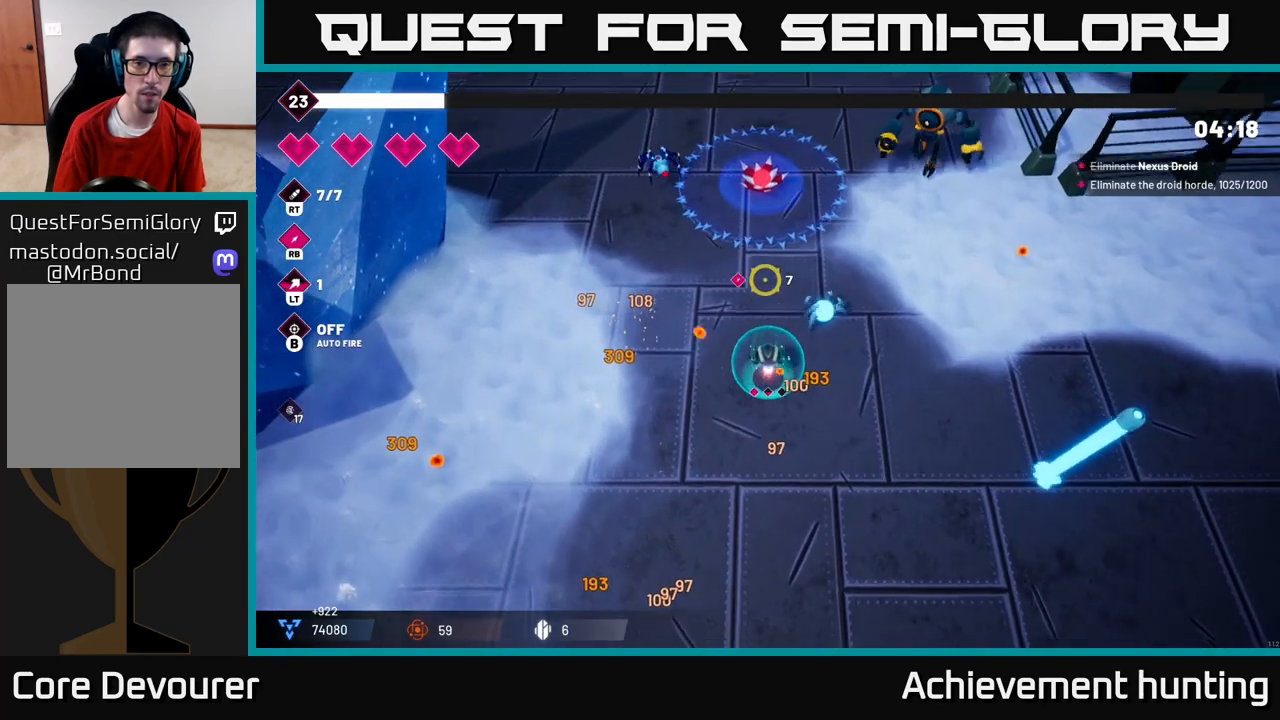
{"buttons": [], "left_stick": "right", "right_stick": "up", "events": [[317, "R2", "down"], [333, "left_stick", "right"], [433, "R2", "up"]]}
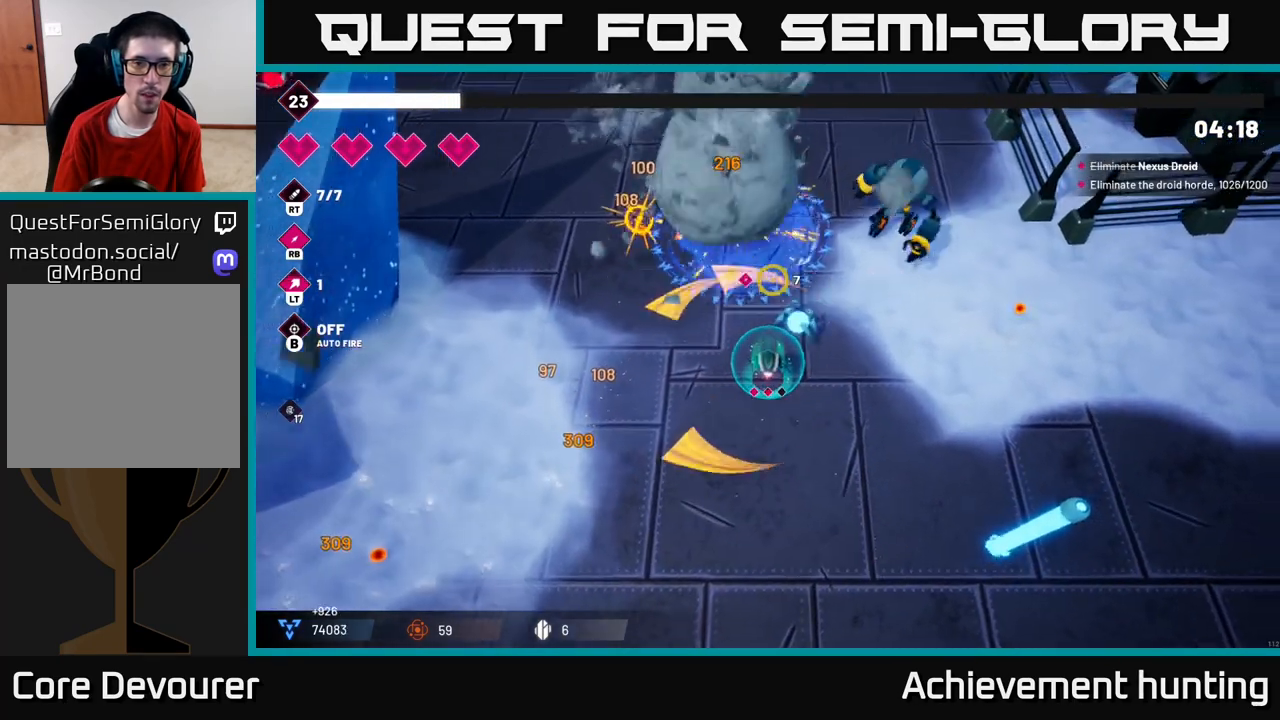
{"buttons": [], "left_stick": "right", "right_stick": "up", "events": [[317, "R2", "down"], [467, "R2", "up"]]}
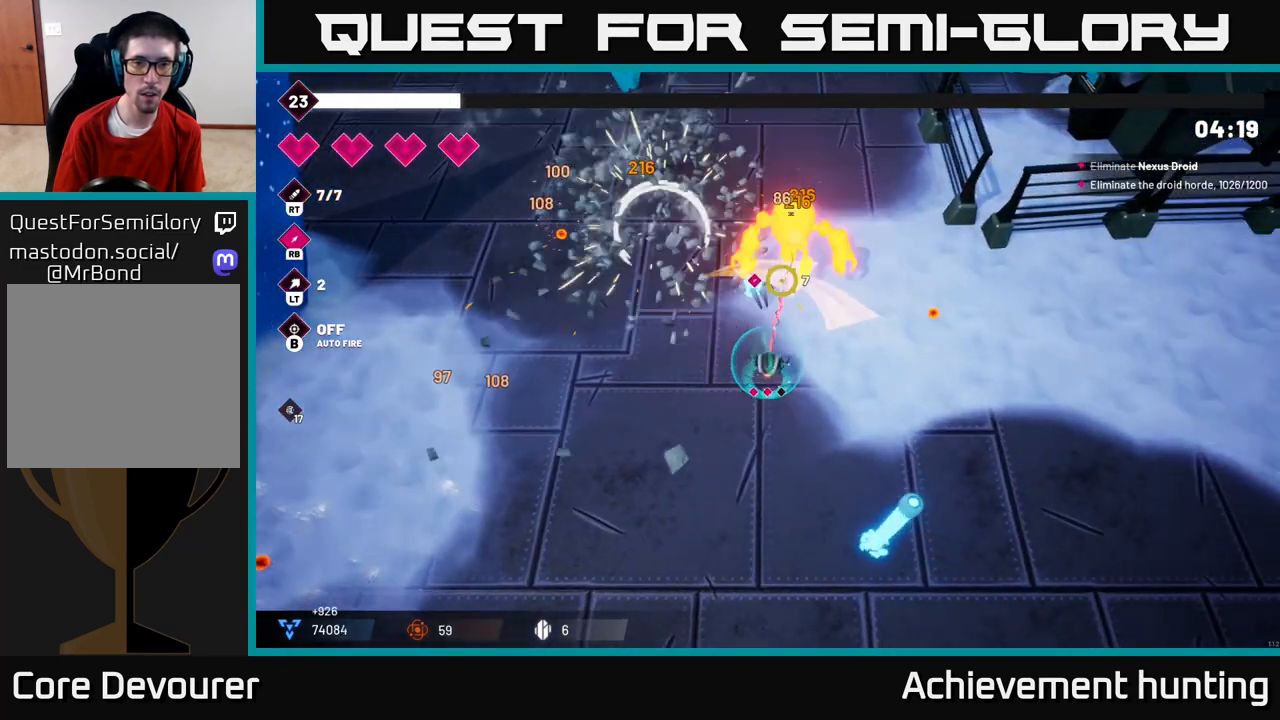
{"buttons": ["R2"], "left_stick": "up-right", "right_stick": "up-left", "events": [[100, "R1", "down"], [200, "R1", "up"], [367, "R2", "down"], [417, "right_stick", "up-left"], [467, "left_stick", "up-right"]]}
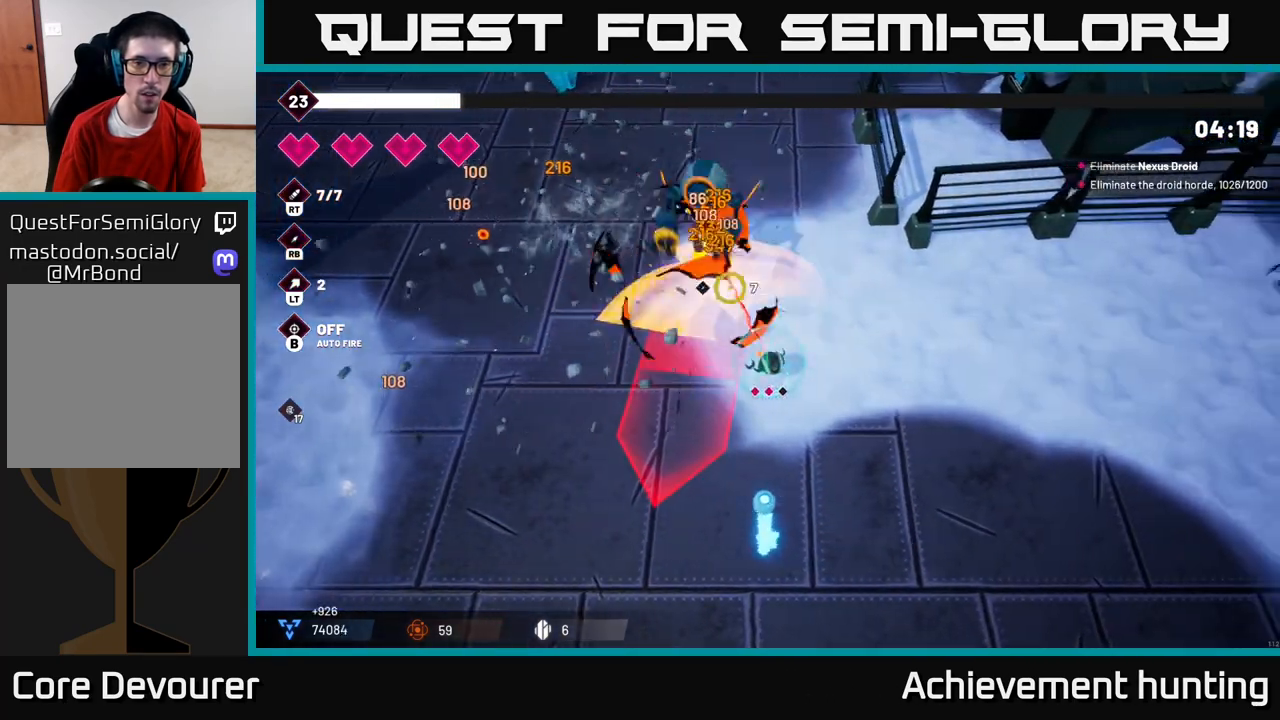
{"buttons": ["R2"], "left_stick": "up", "right_stick": "up-left", "events": [[117, "left_stick", "up"]]}
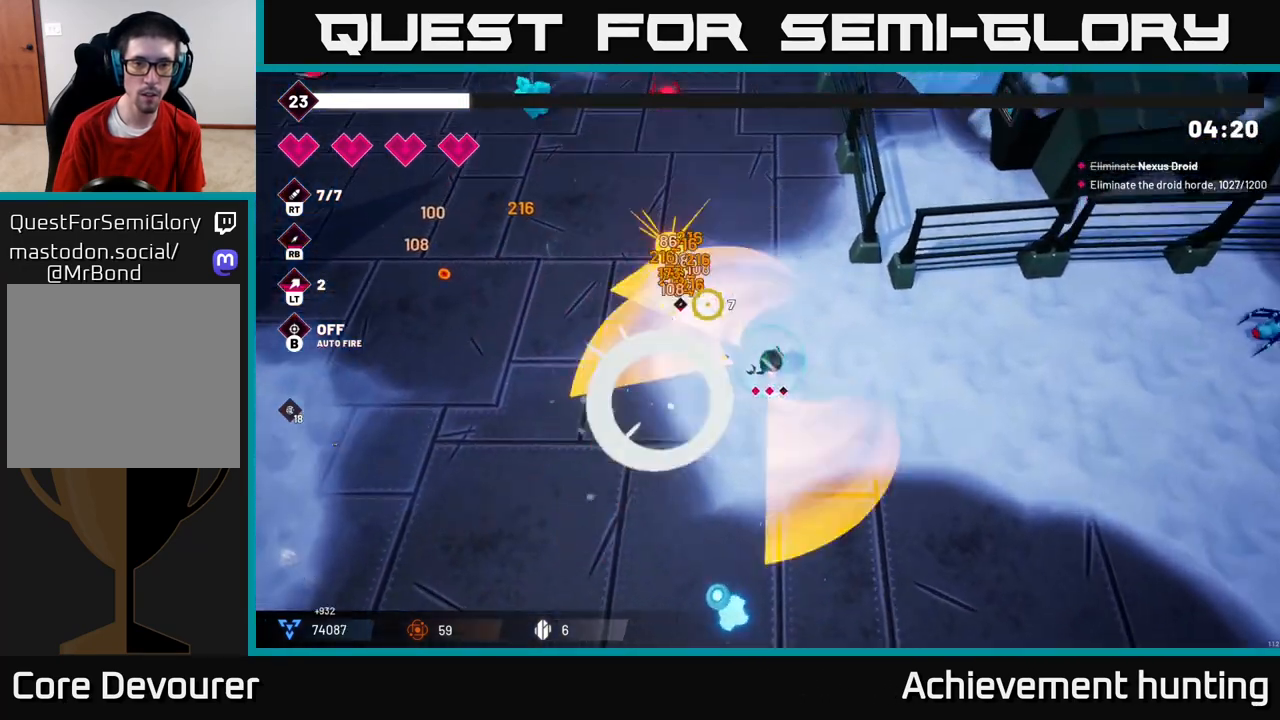
{"buttons": ["L2"], "left_stick": "up-left", "right_stick": "up-left", "events": [[200, "left_stick", "up-left"], [250, "R2", "up"], [400, "L2", "down"]]}
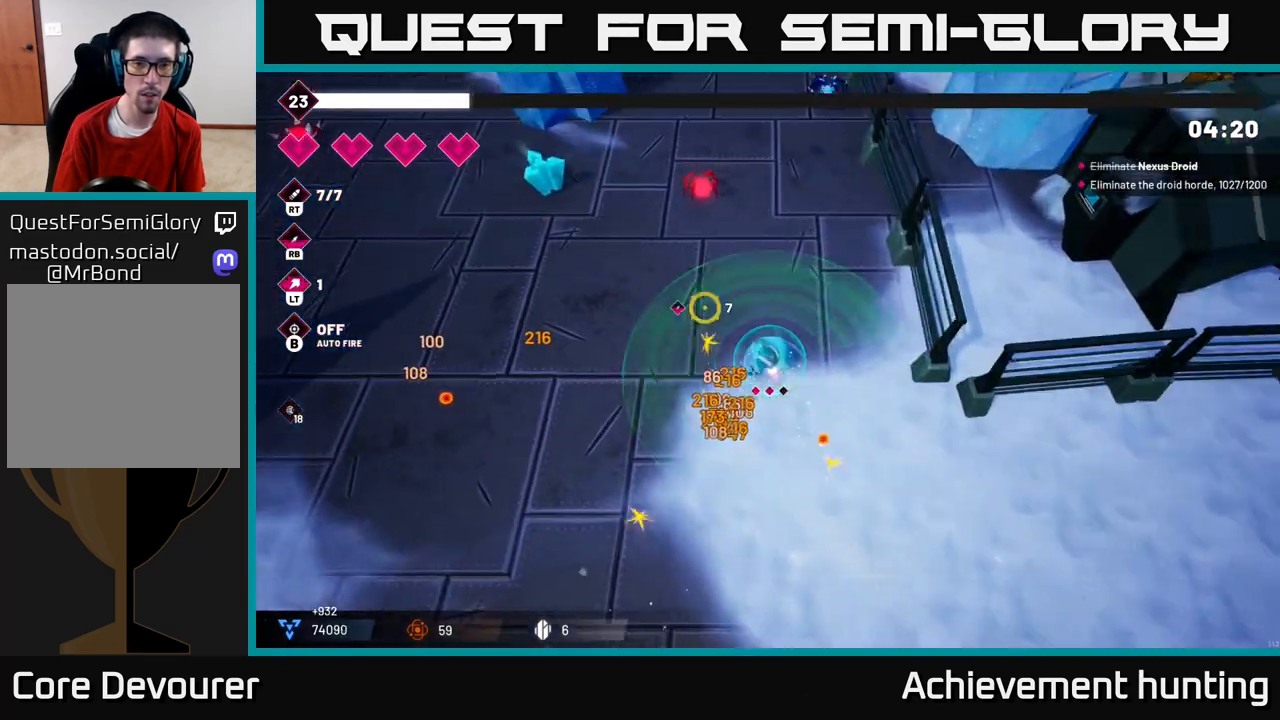
{"buttons": [], "left_stick": "up-left", "right_stick": "up", "events": [[33, "L2", "up"], [83, "L2", "down"], [217, "L2", "up"], [250, "R2", "down"], [450, "right_stick", "up"], [500, "R2", "up"]]}
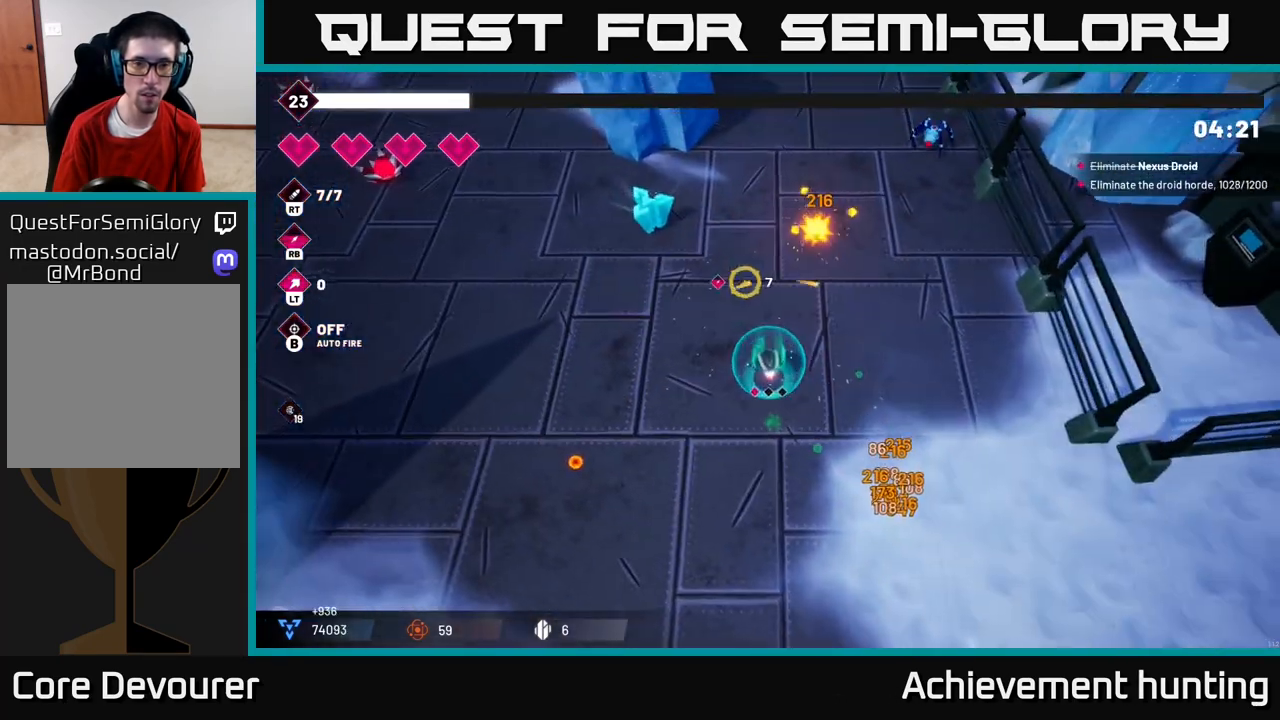
{"buttons": [], "left_stick": "up-left", "right_stick": "up-left", "events": [[300, "right_stick", "up-left"], [317, "R2", "down"], [500, "R2", "up"]]}
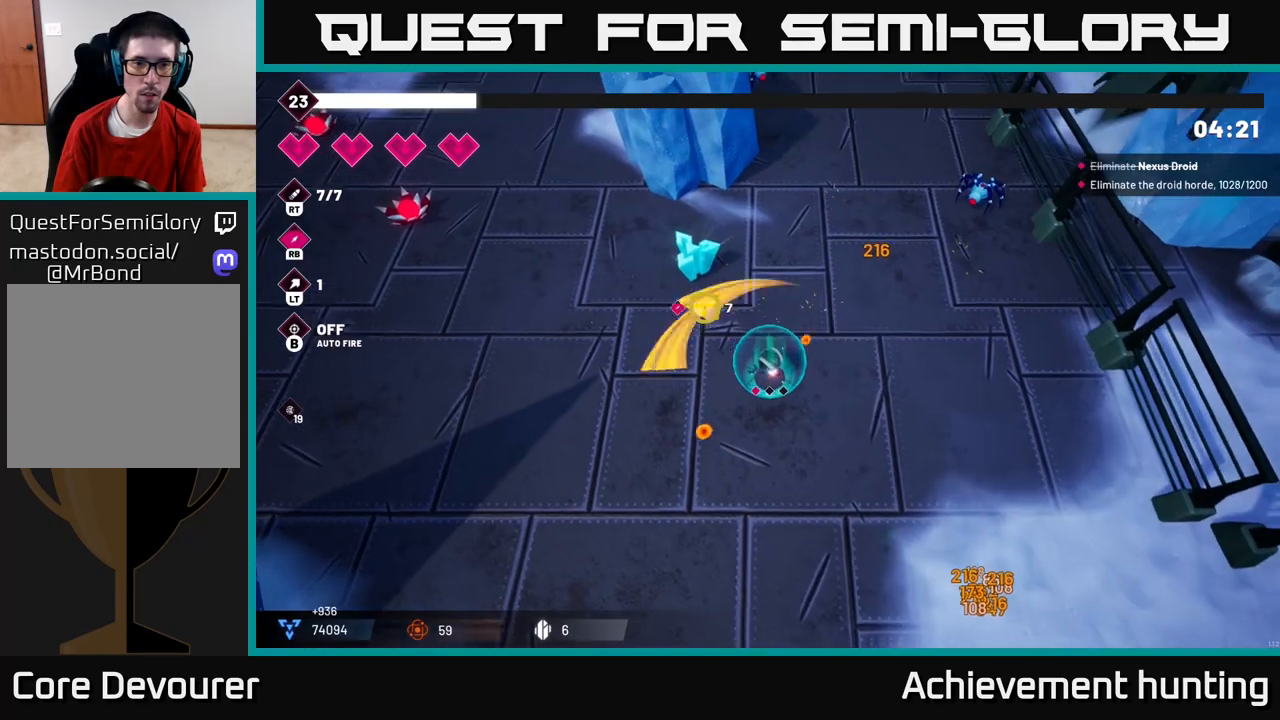
{"buttons": ["R2"], "left_stick": "left", "right_stick": "up-left", "events": [[300, "R2", "down"], [417, "left_stick", "left"]]}
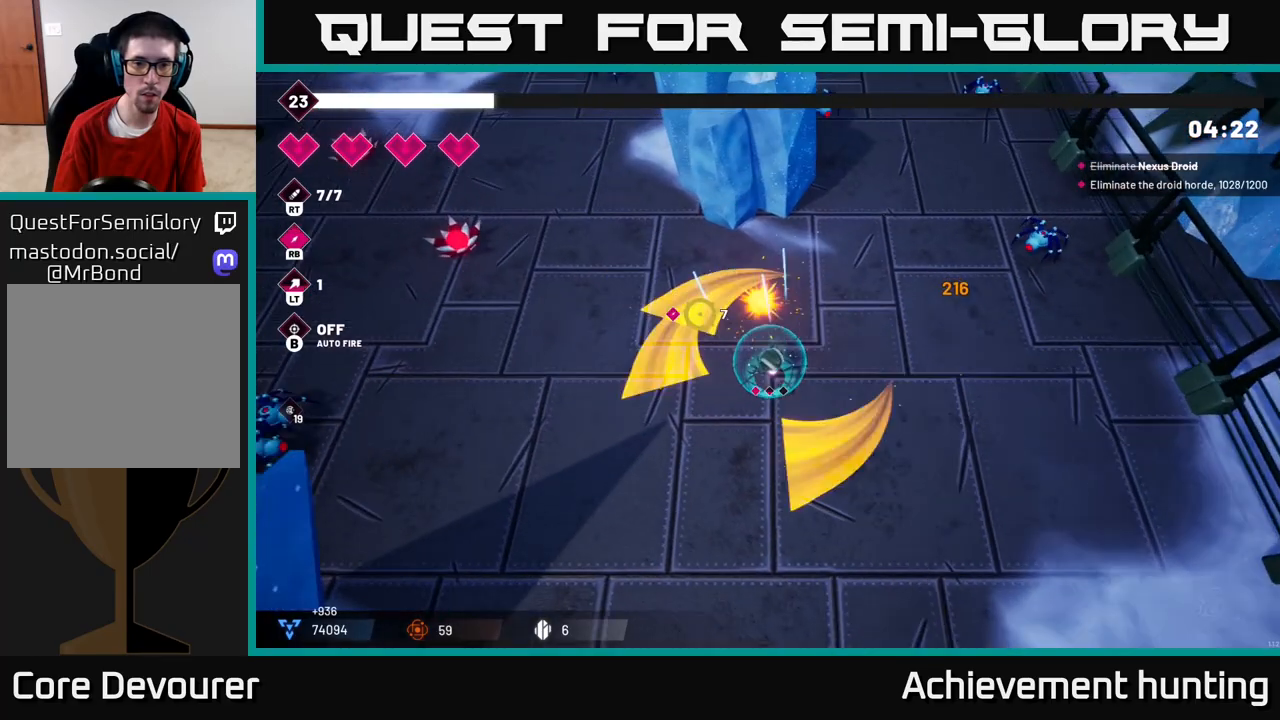
{"buttons": ["R2"], "left_stick": "up-left", "right_stick": "up-left", "events": [[17, "R2", "up"], [33, "right_stick", "left"], [100, "L2", "down"], [233, "L2", "up"], [333, "left_stick", "up-left"], [350, "right_stick", "up-left"], [367, "R2", "down"]]}
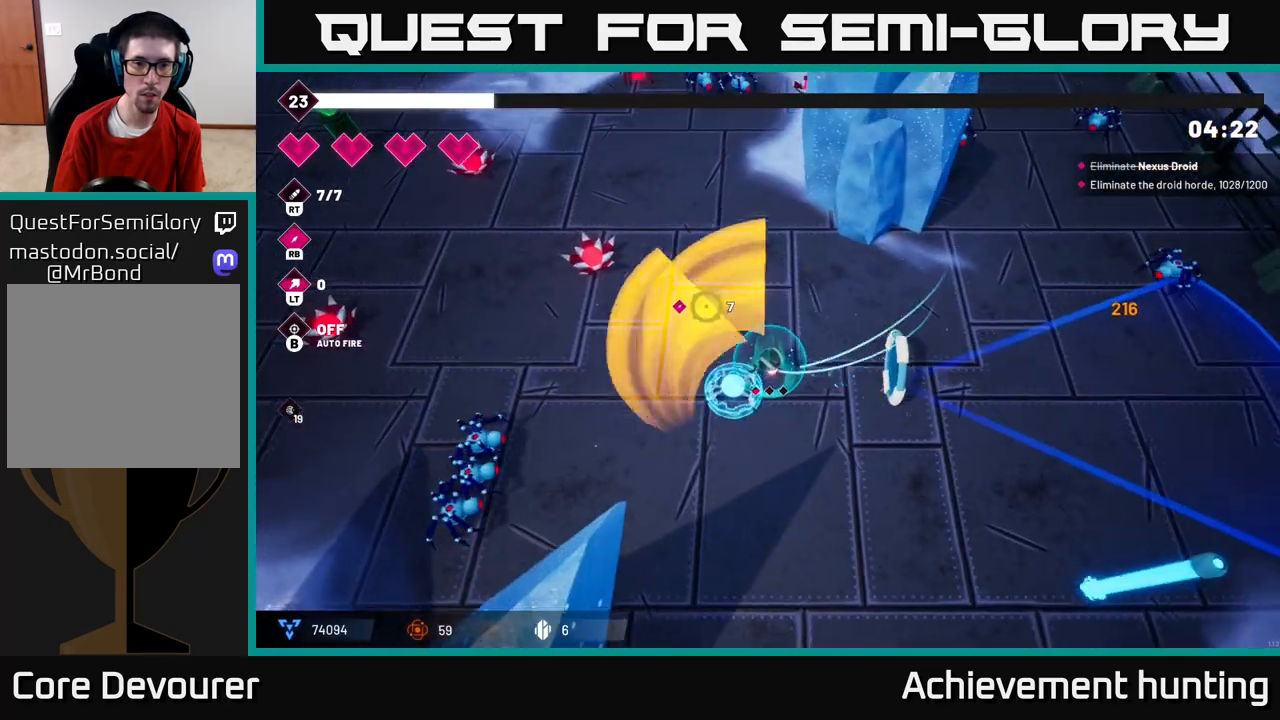
{"buttons": ["R2"], "left_stick": "left", "right_stick": "left", "events": [[67, "R2", "up"], [133, "right_stick", "left"], [183, "left_stick", "left"], [367, "R2", "down"]]}